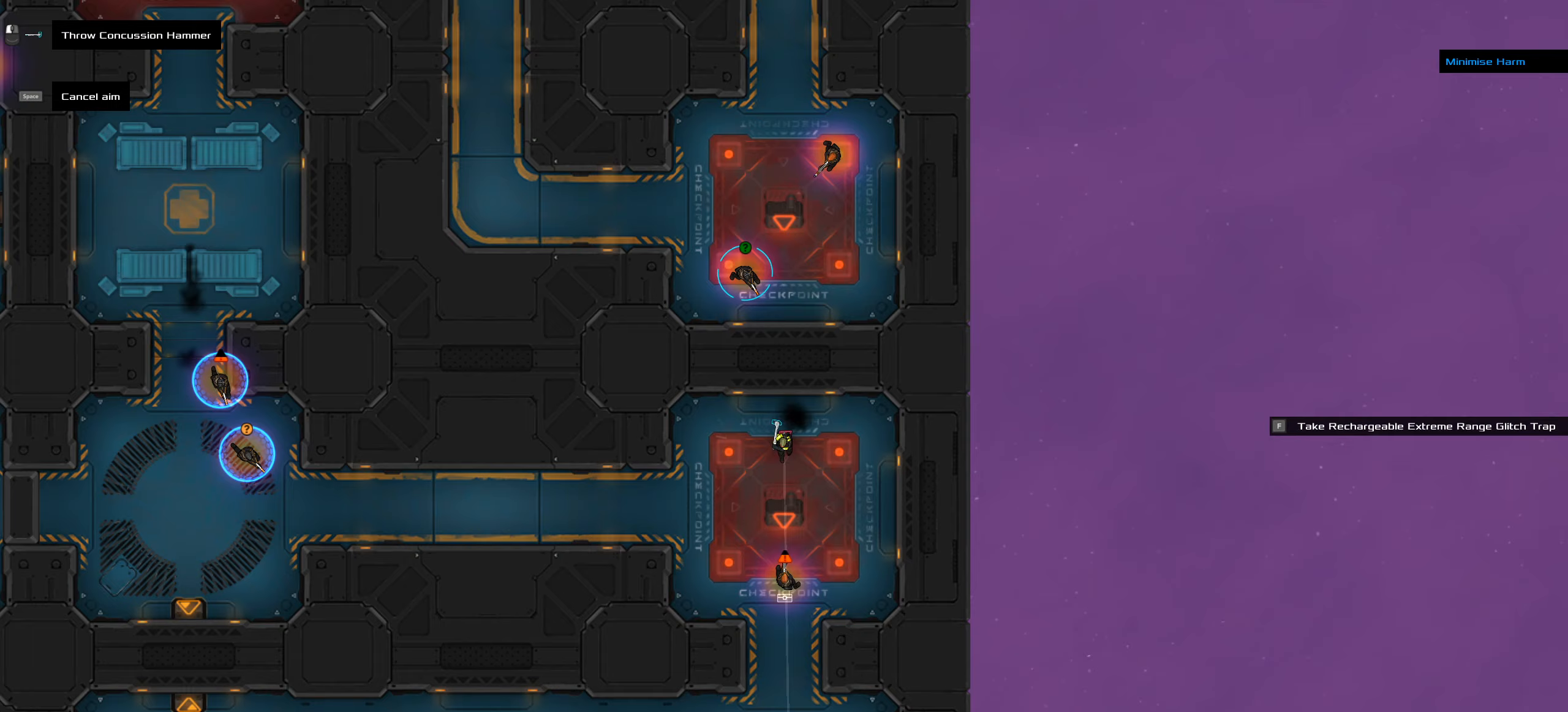
Gameplay with keyboard; each line is a JSON object with the keys held at the frame after it. "events" lists presses ("down") and releases ("up") of ".", "/", "0", "1", "2", "3", "4", "5", "6", "7", "8", "9", "a", "alt_l", "alt_r", "b", "backspace", "c", "caps_lock", "comma", "ctrl_l", "ctrl_r", "d", "down", "e", "equals", "f", "g", "h", "i", "j", "k", "l", "lbracket", "left", "m", "minus", "n", "o", "p", "q", "quote", "r", "rbracket", "return", "right", "s", "semicolon", "shift_l", "shift_r", "space", "super", "t", "tab", "tilde", "u", "up", "v", "w", "x", "y" and "z" between this image and that frame as [ms after this image, input, new state], when the widget could be followed in between. No other keys are recorded. Mouse input is not recorded.
{"keys": [], "events": [[150, "ctrl_l", "down"], [483, "ctrl_l", "up"]]}
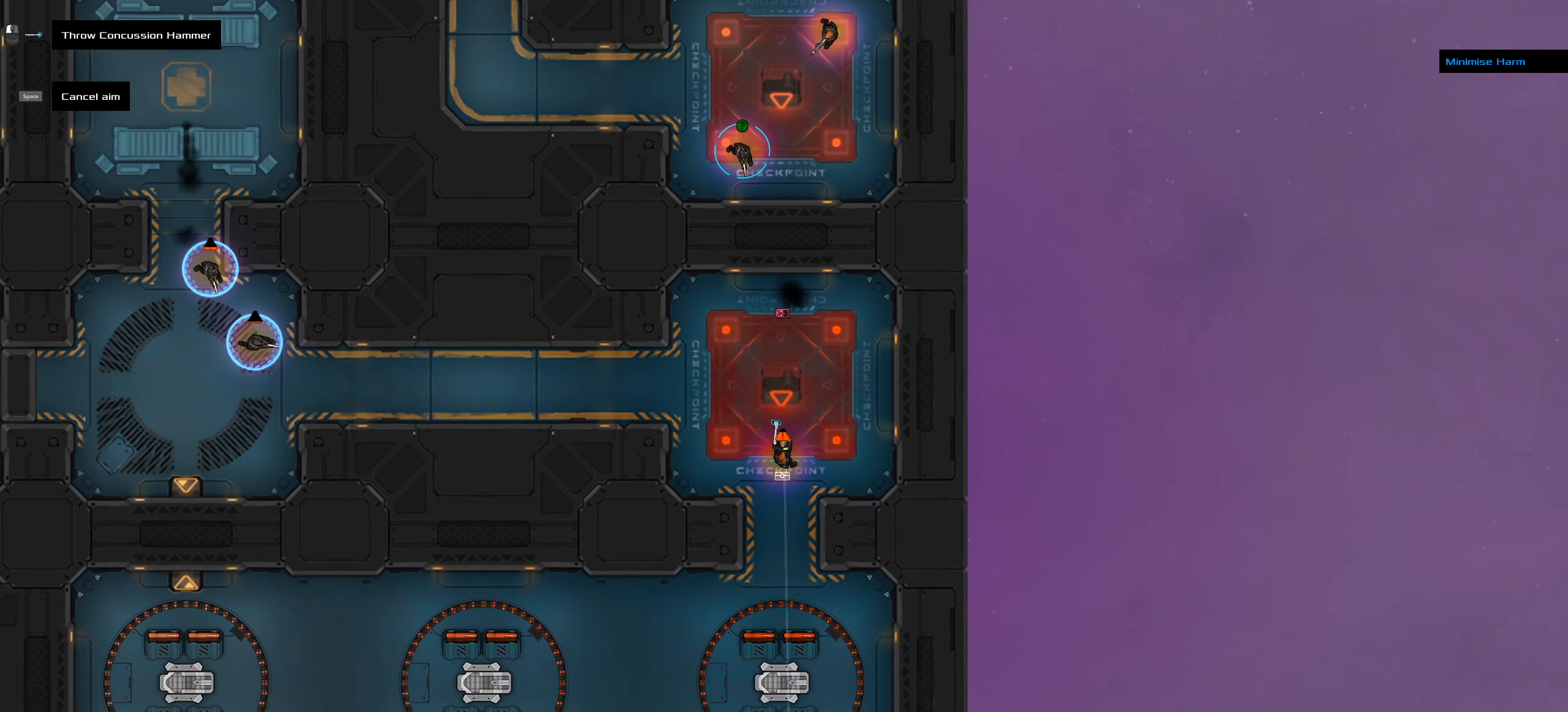
{"keys": [], "events": []}
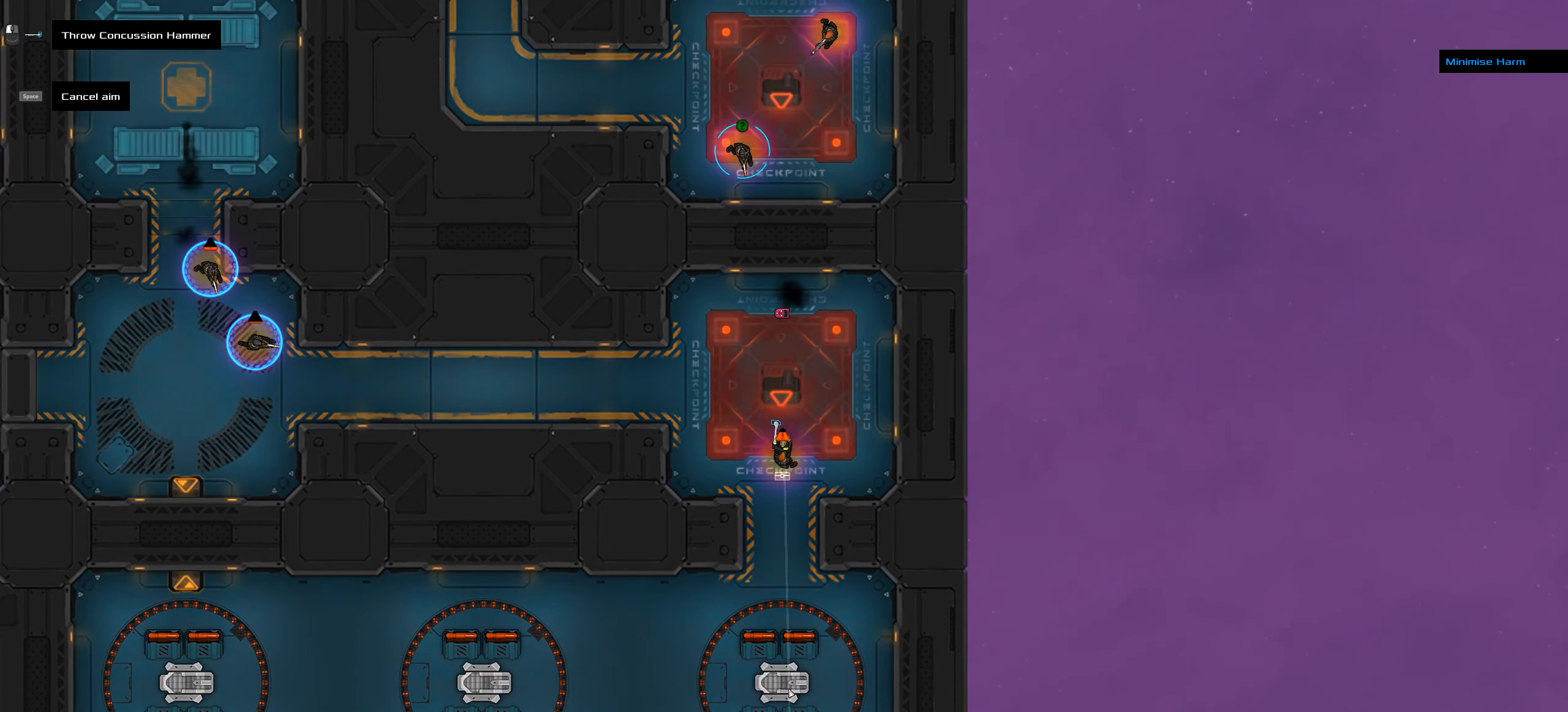
{"keys": [], "events": []}
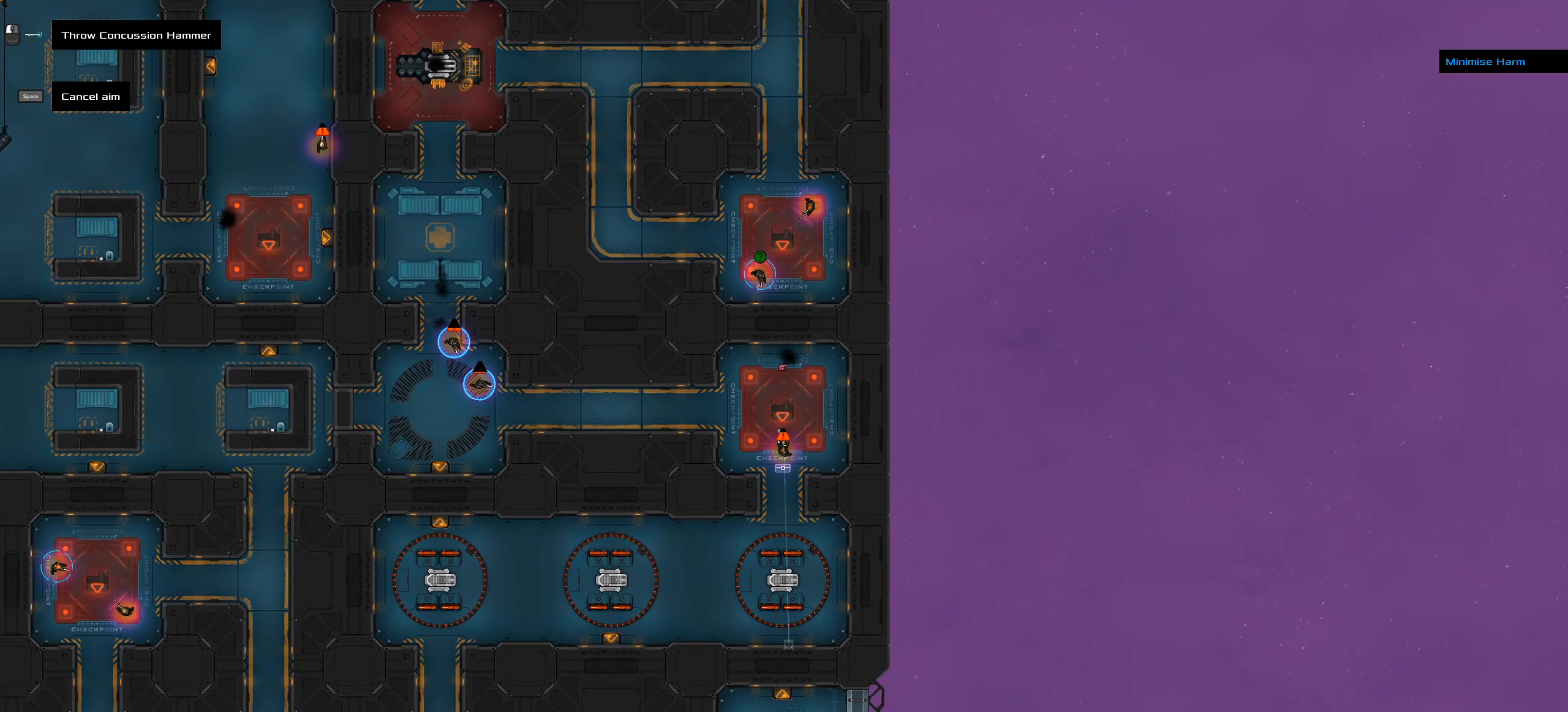
{"keys": [], "events": []}
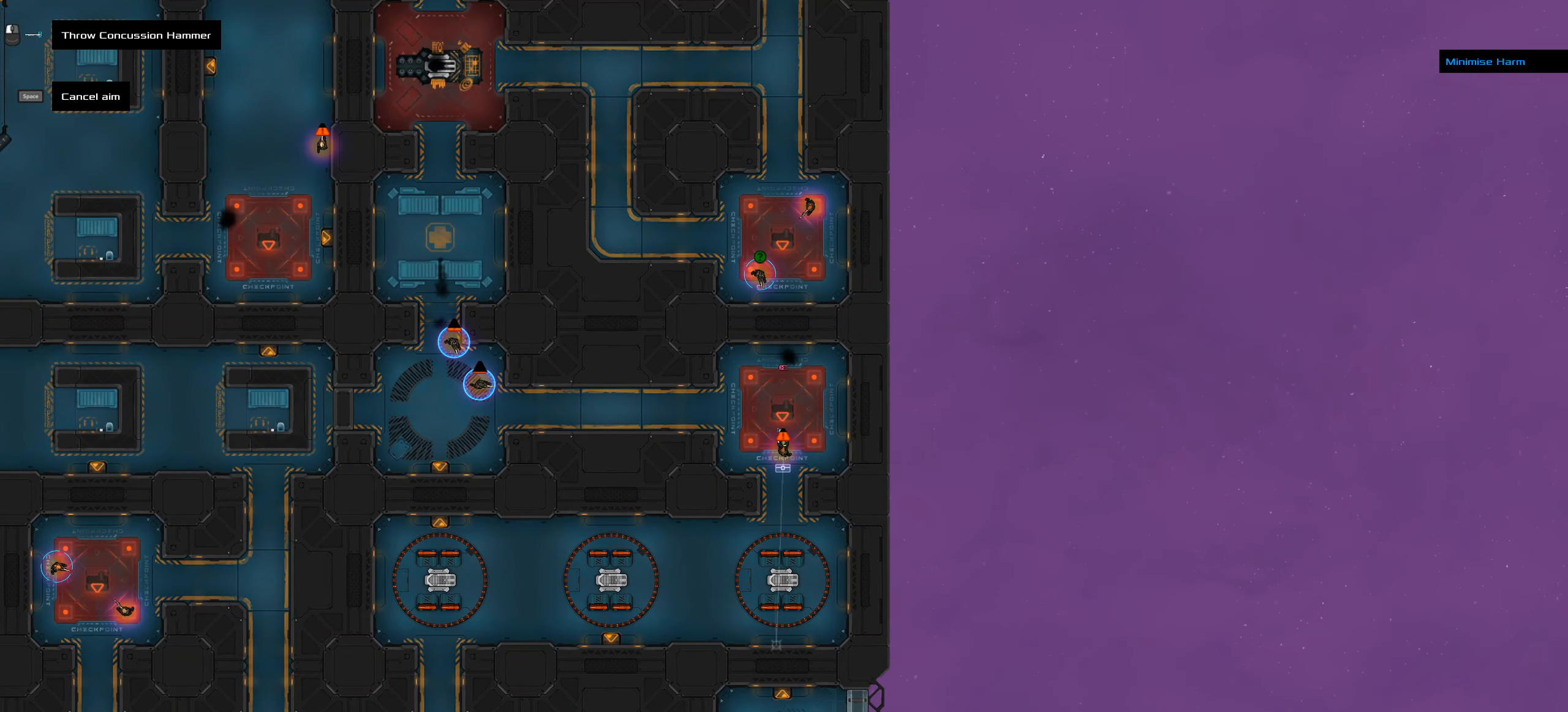
{"keys": [], "events": [[350, "space", "down"], [450, "space", "up"]]}
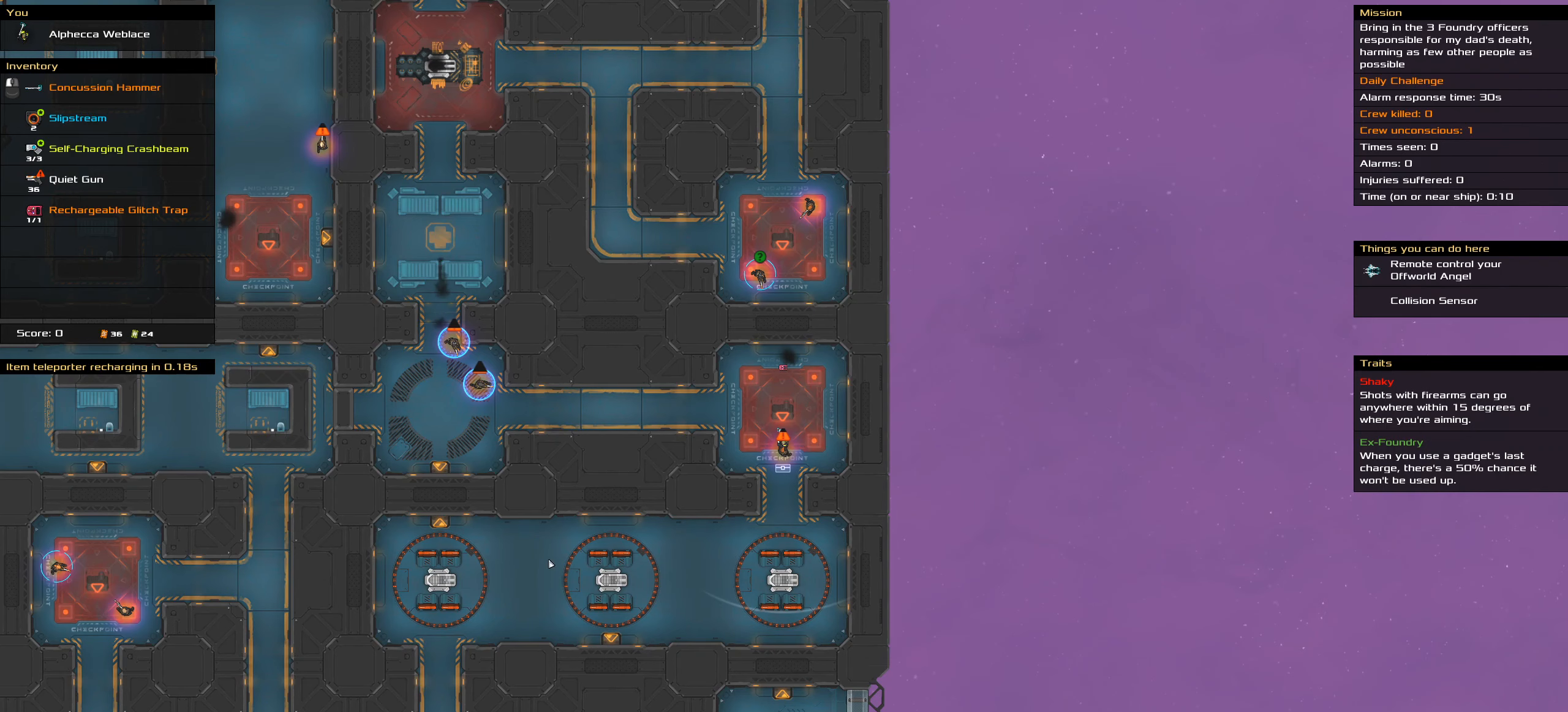
{"keys": [], "events": []}
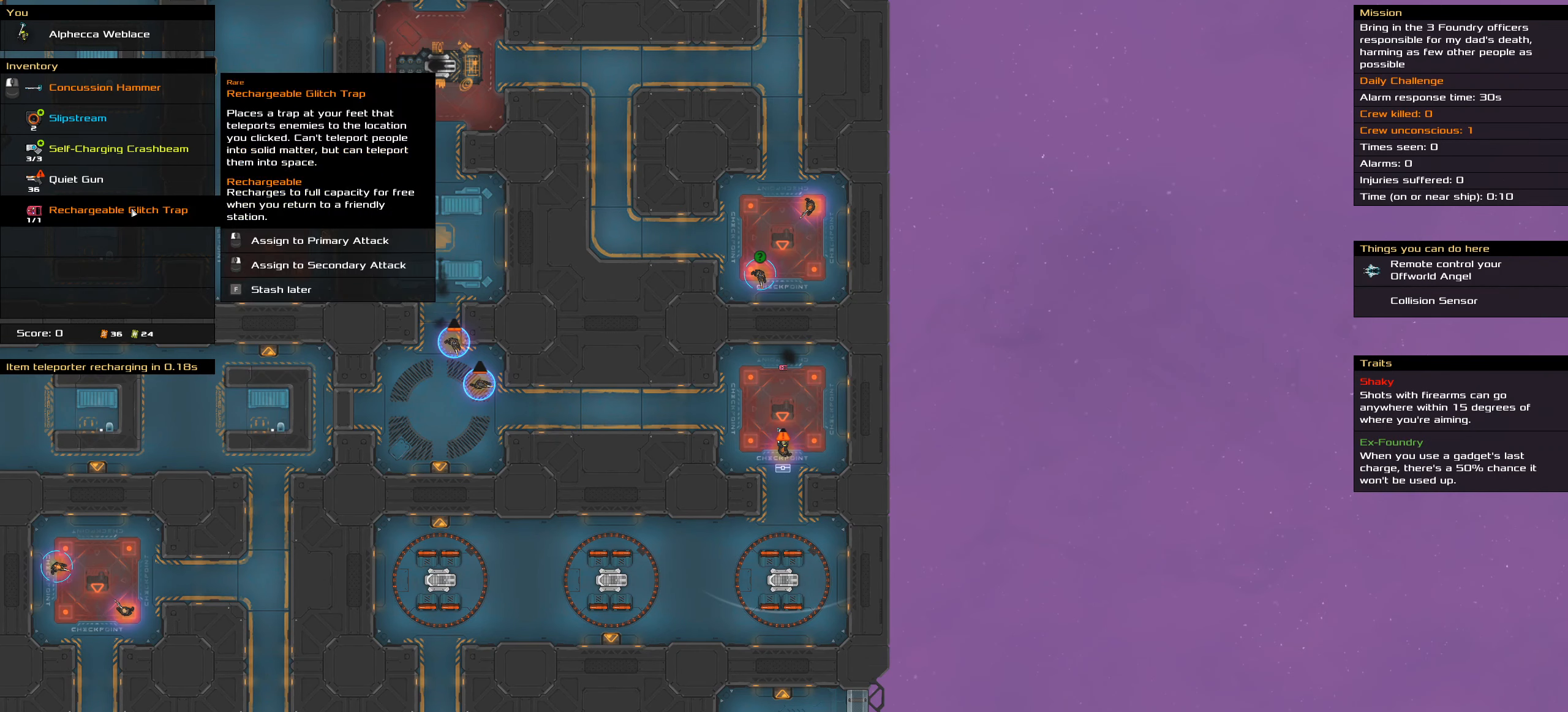
{"keys": [], "events": []}
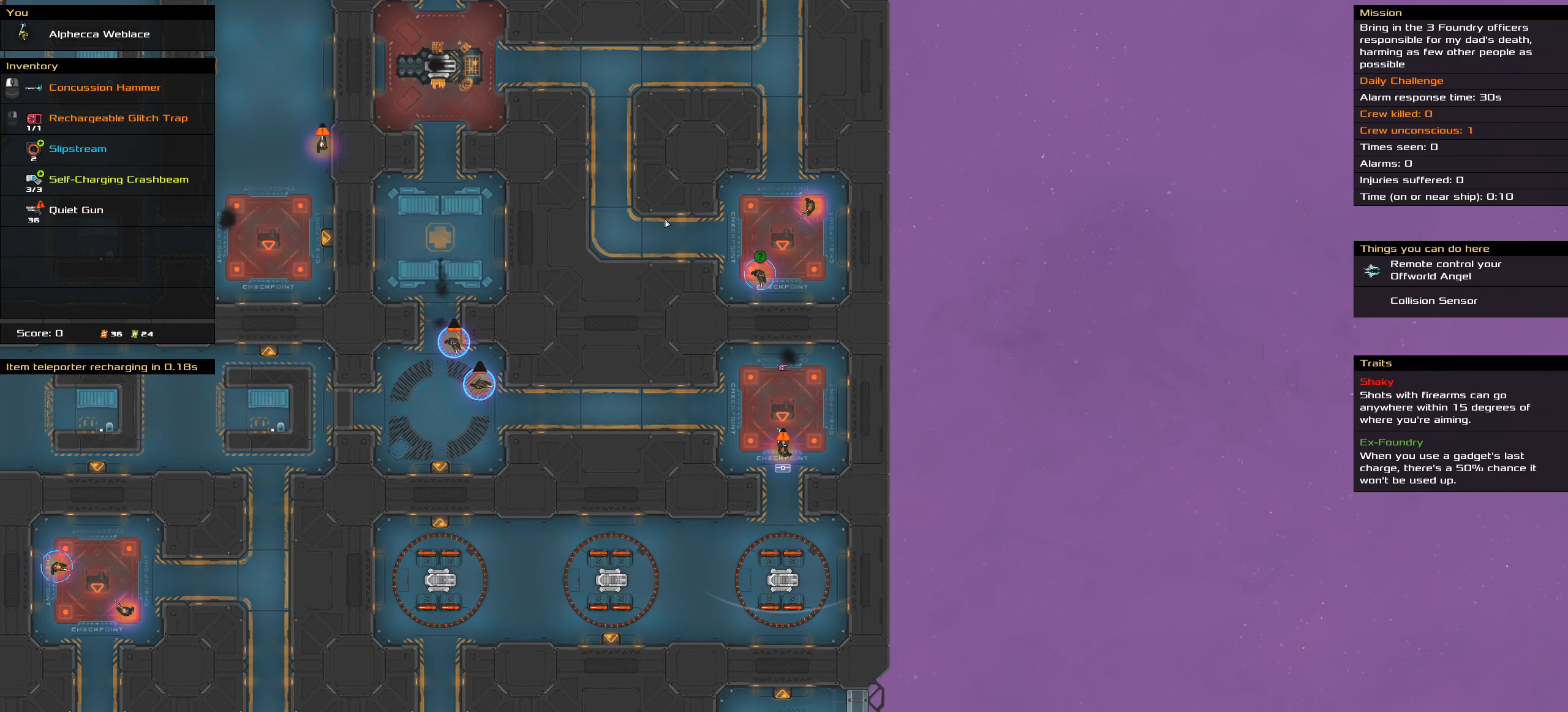
{"keys": [], "events": []}
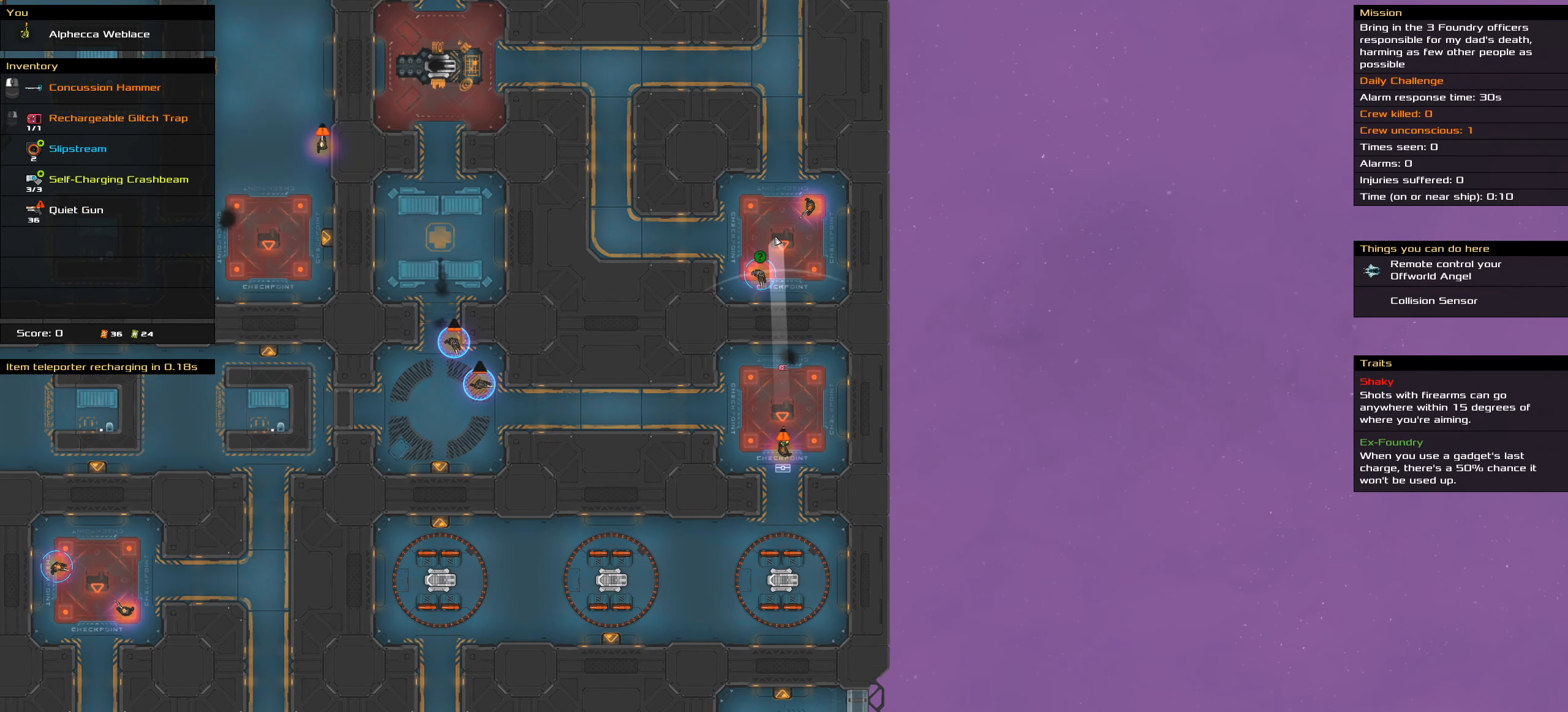
{"keys": [], "events": []}
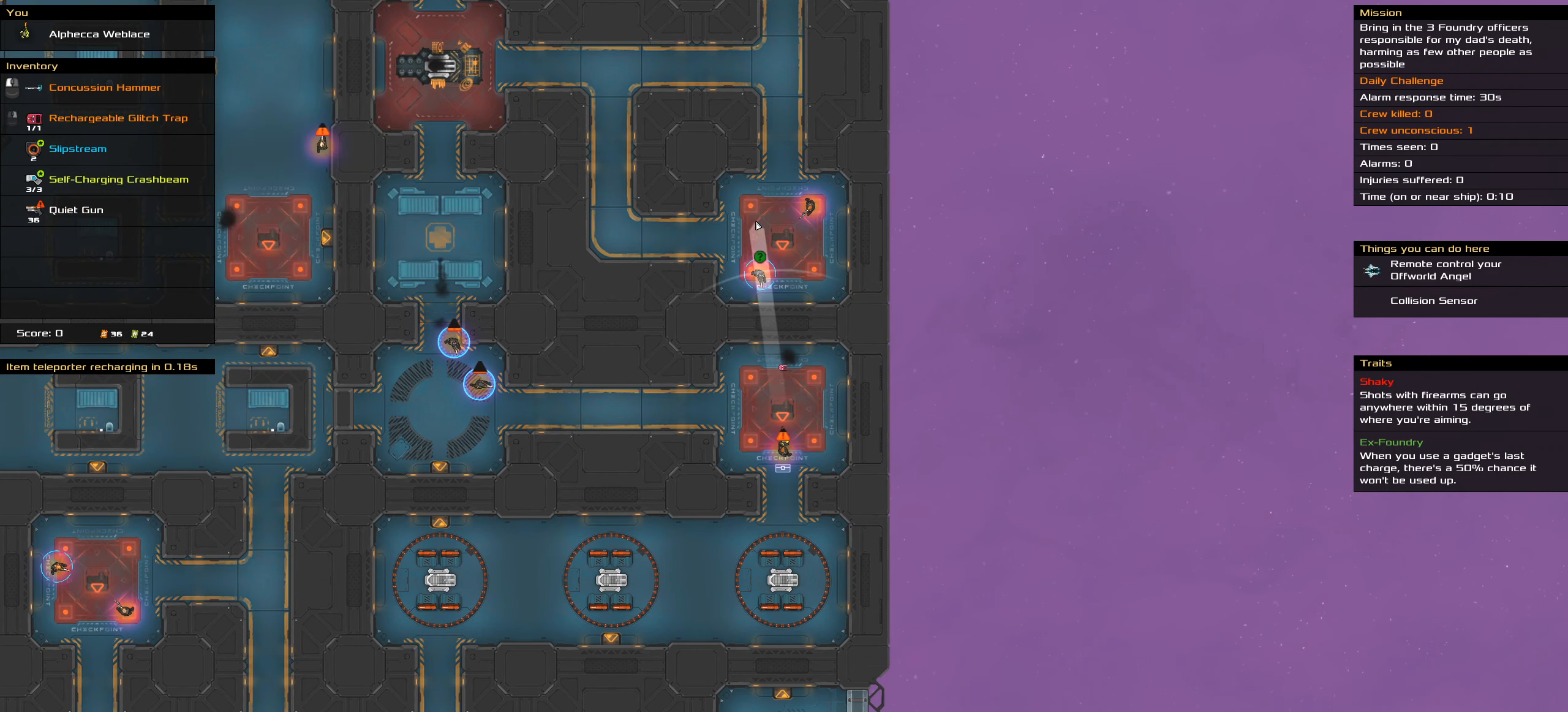
{"keys": ["ctrl_l", "space"], "events": [[300, "ctrl_l", "down"], [333, "space", "down"]]}
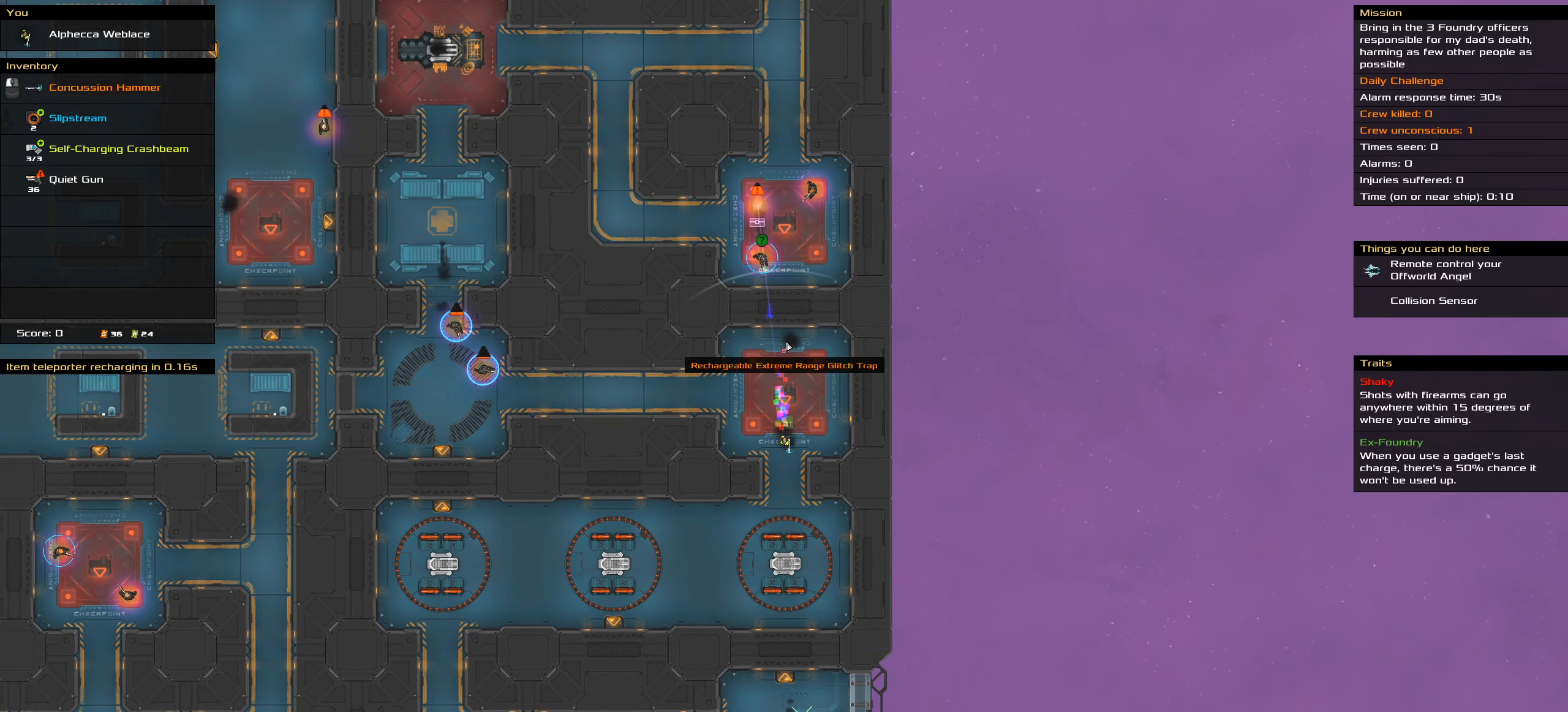
{"keys": [], "events": [[33, "space", "up"], [167, "ctrl_l", "up"]]}
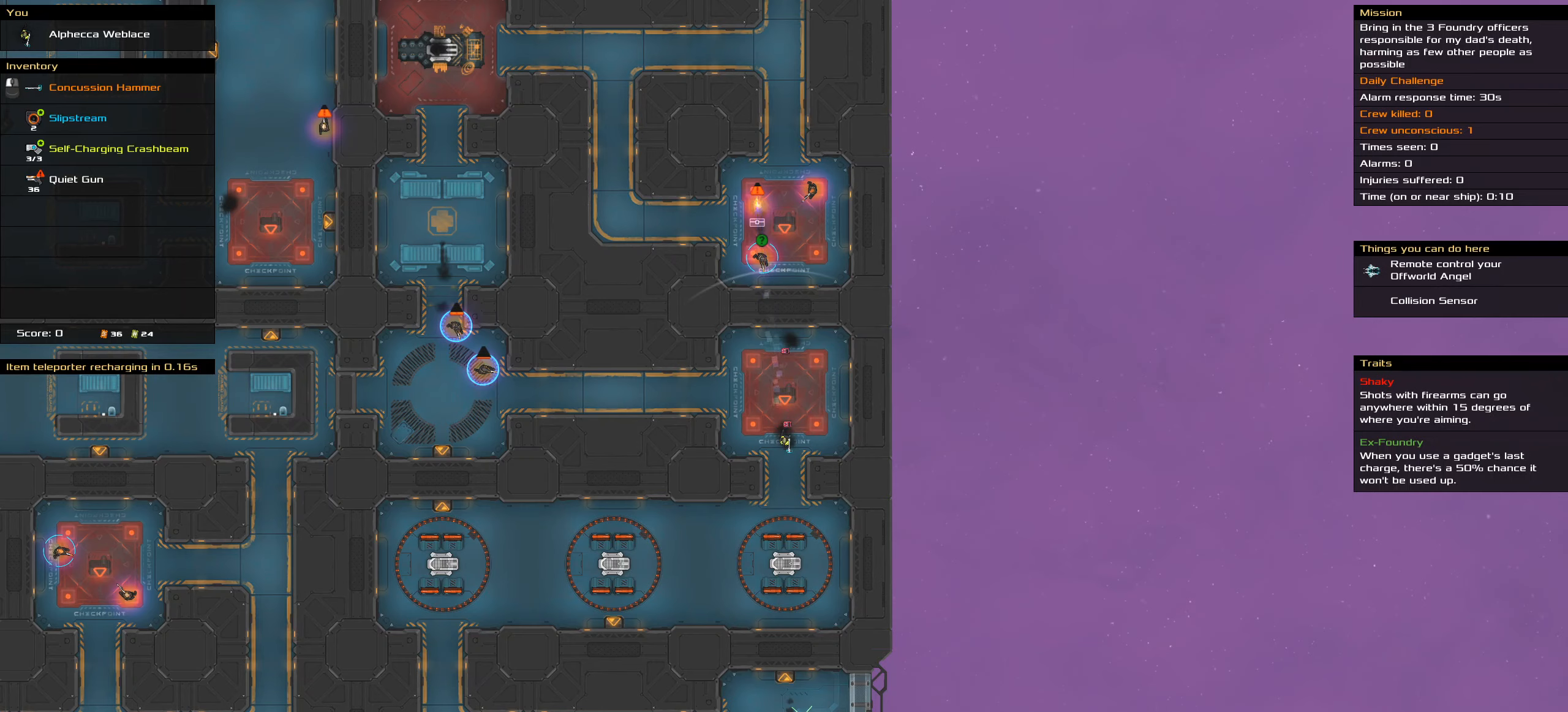
{"keys": [], "events": [[50, "t", "down"], [134, "t", "up"]]}
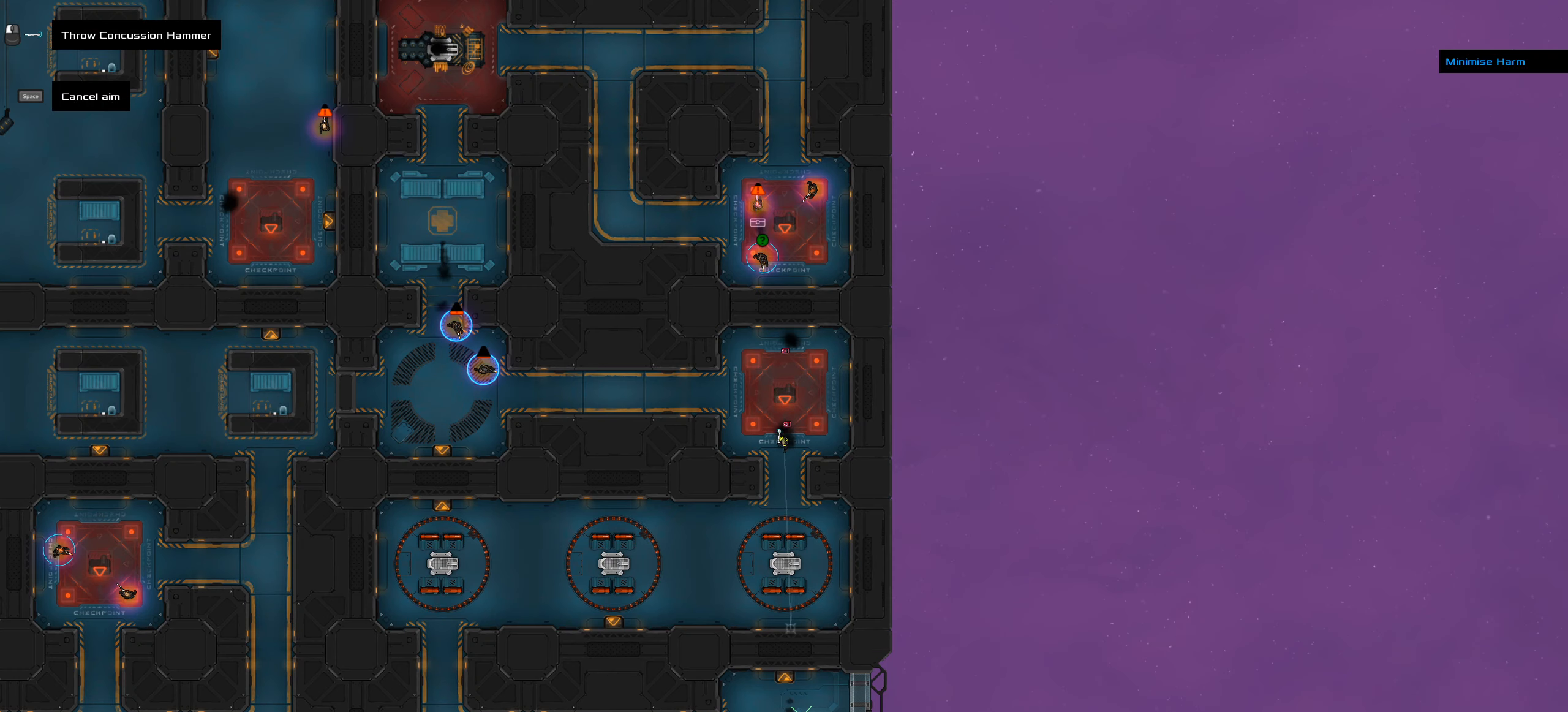
{"keys": ["space"], "events": [[484, "space", "down"]]}
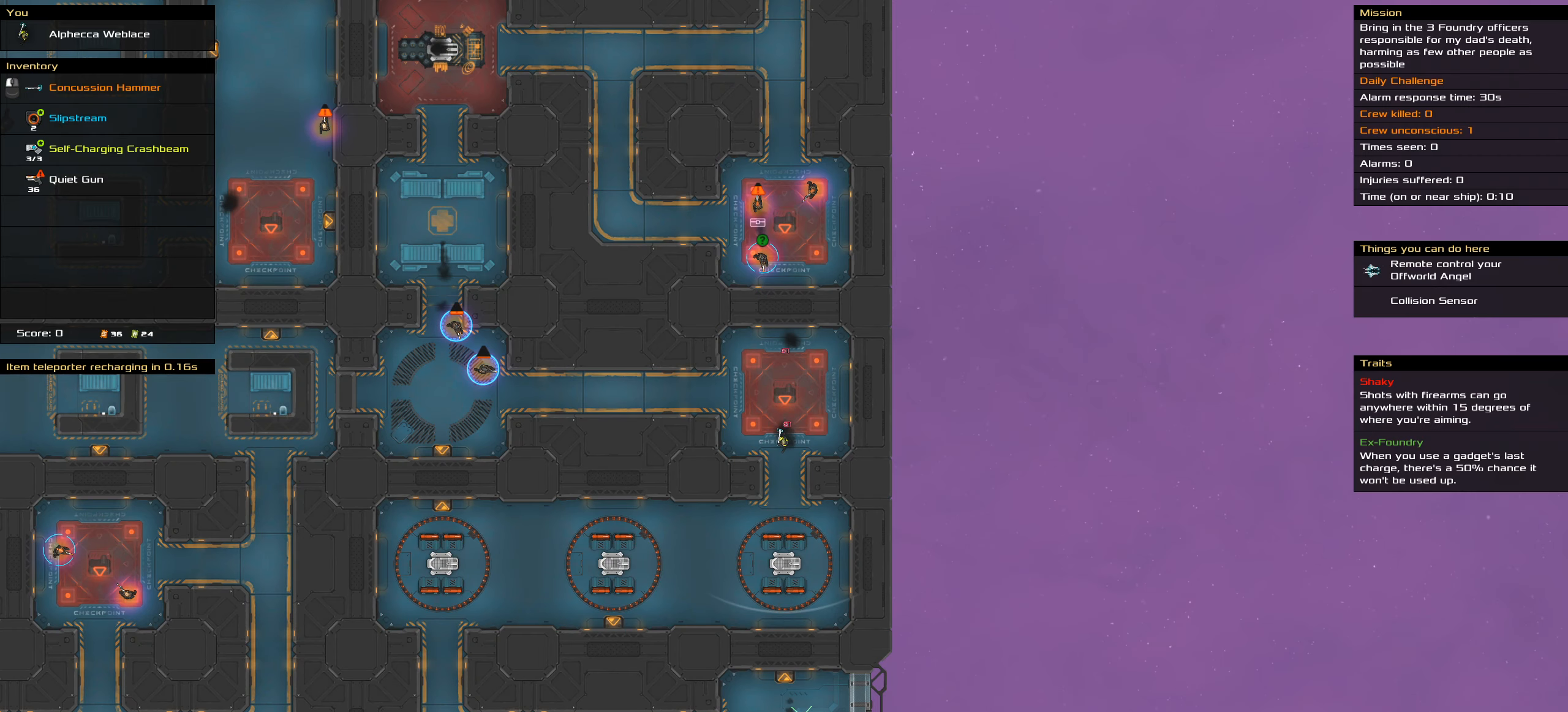
{"keys": [], "events": [[117, "space", "up"]]}
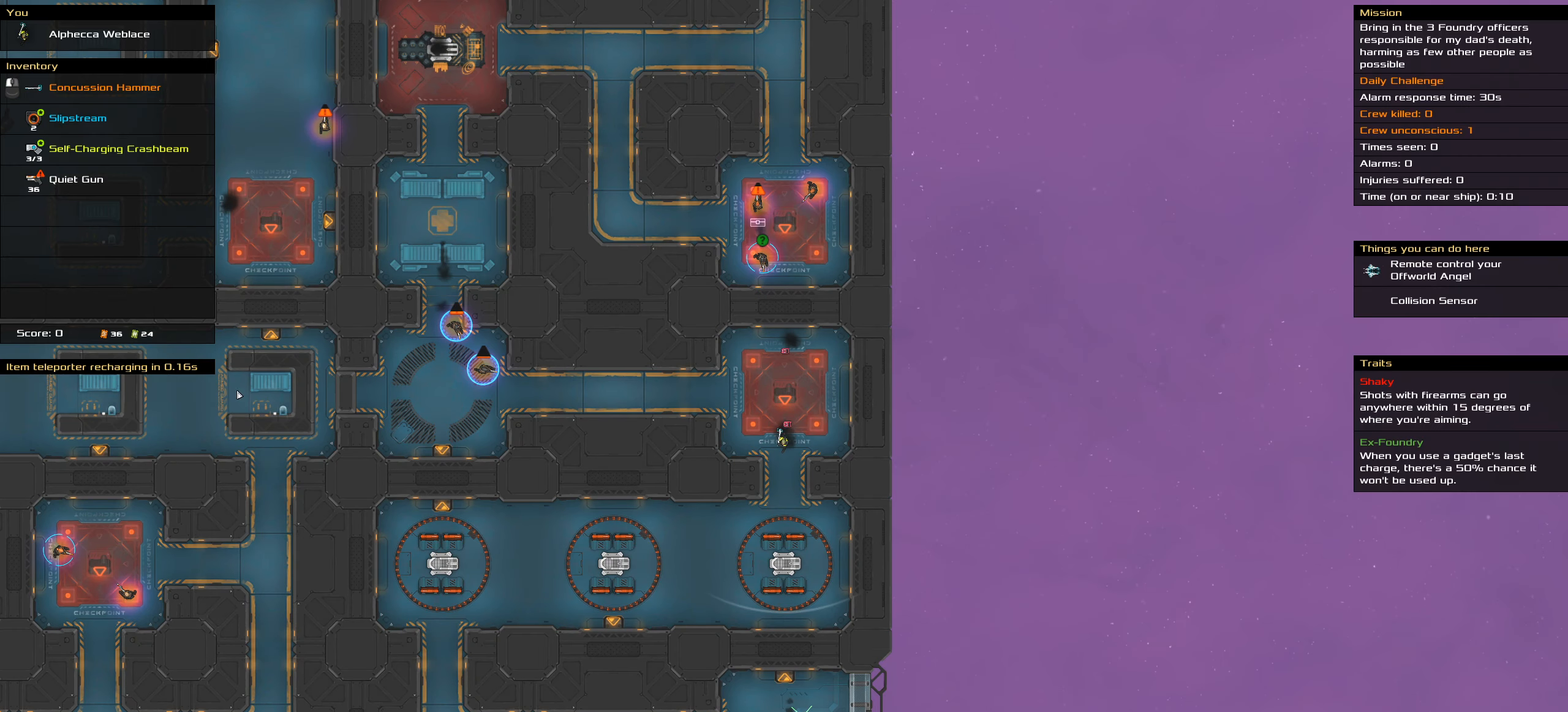
{"keys": [], "events": []}
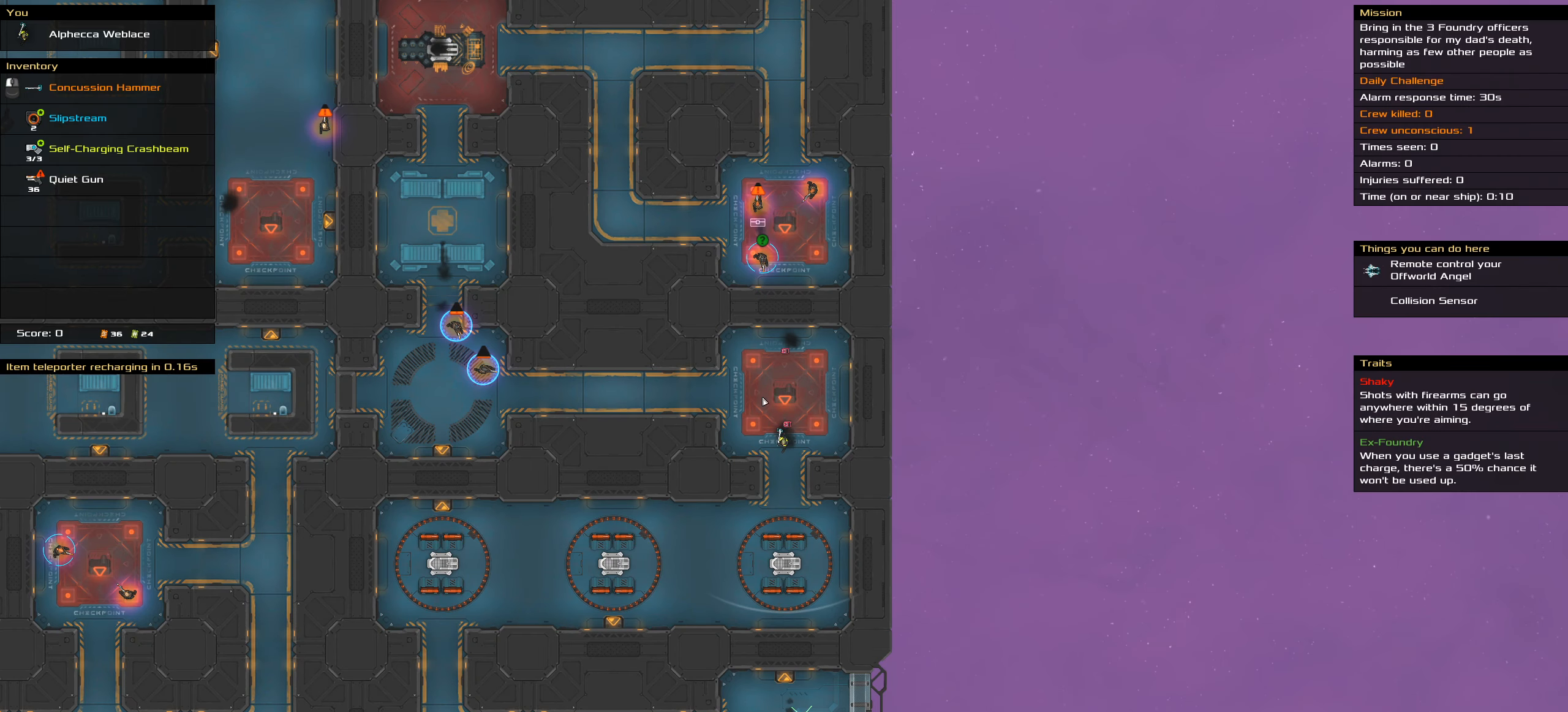
{"keys": [], "events": [[200, "t", "down"], [300, "t", "up"]]}
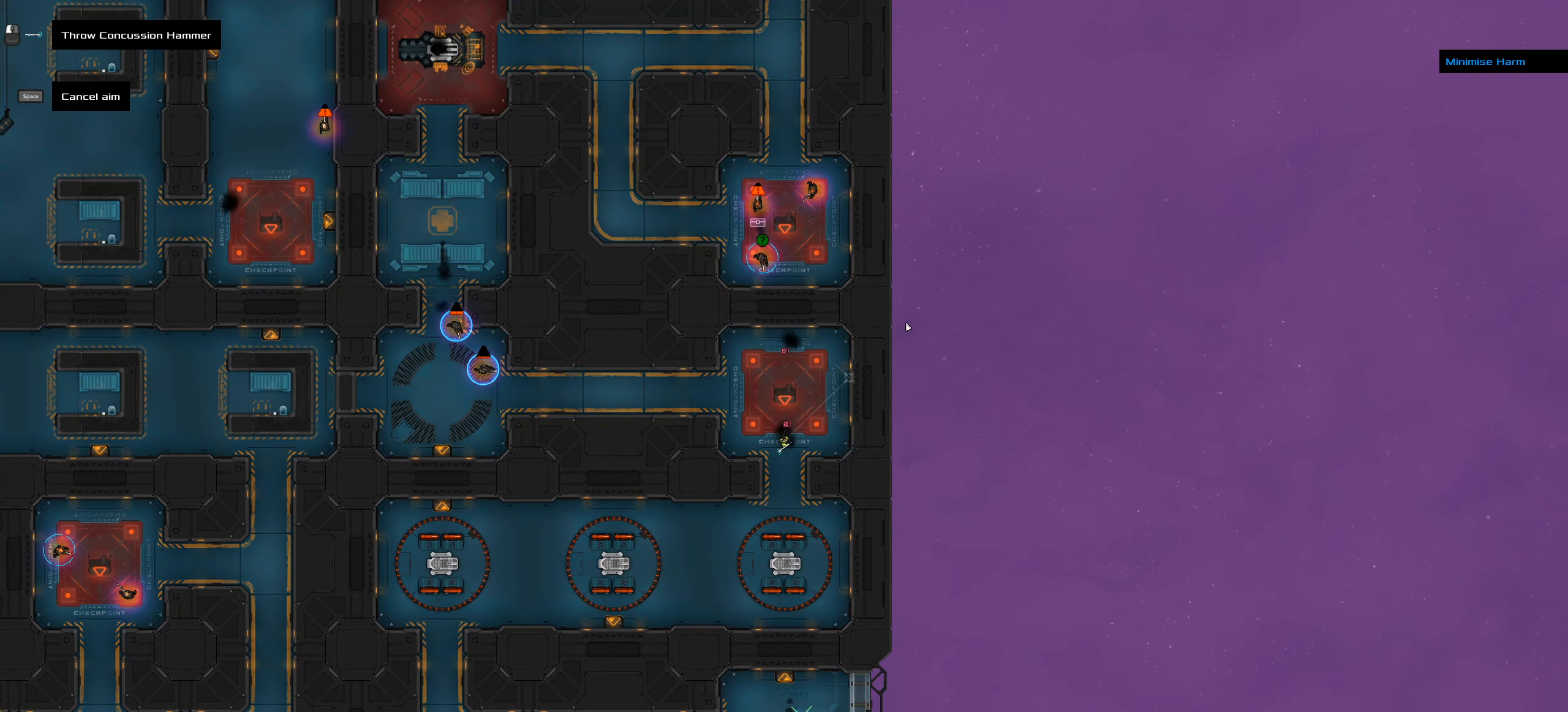
{"keys": [], "events": []}
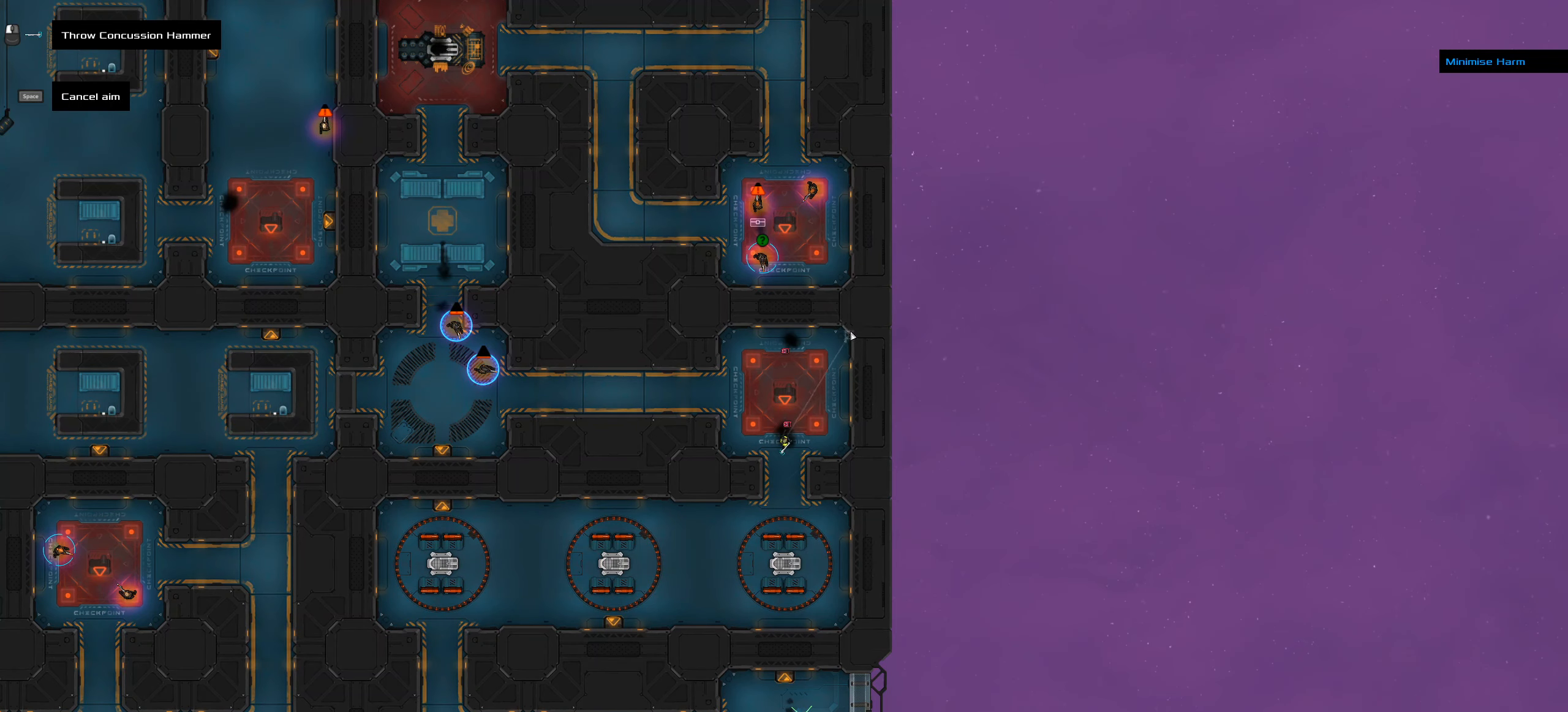
{"keys": [], "events": []}
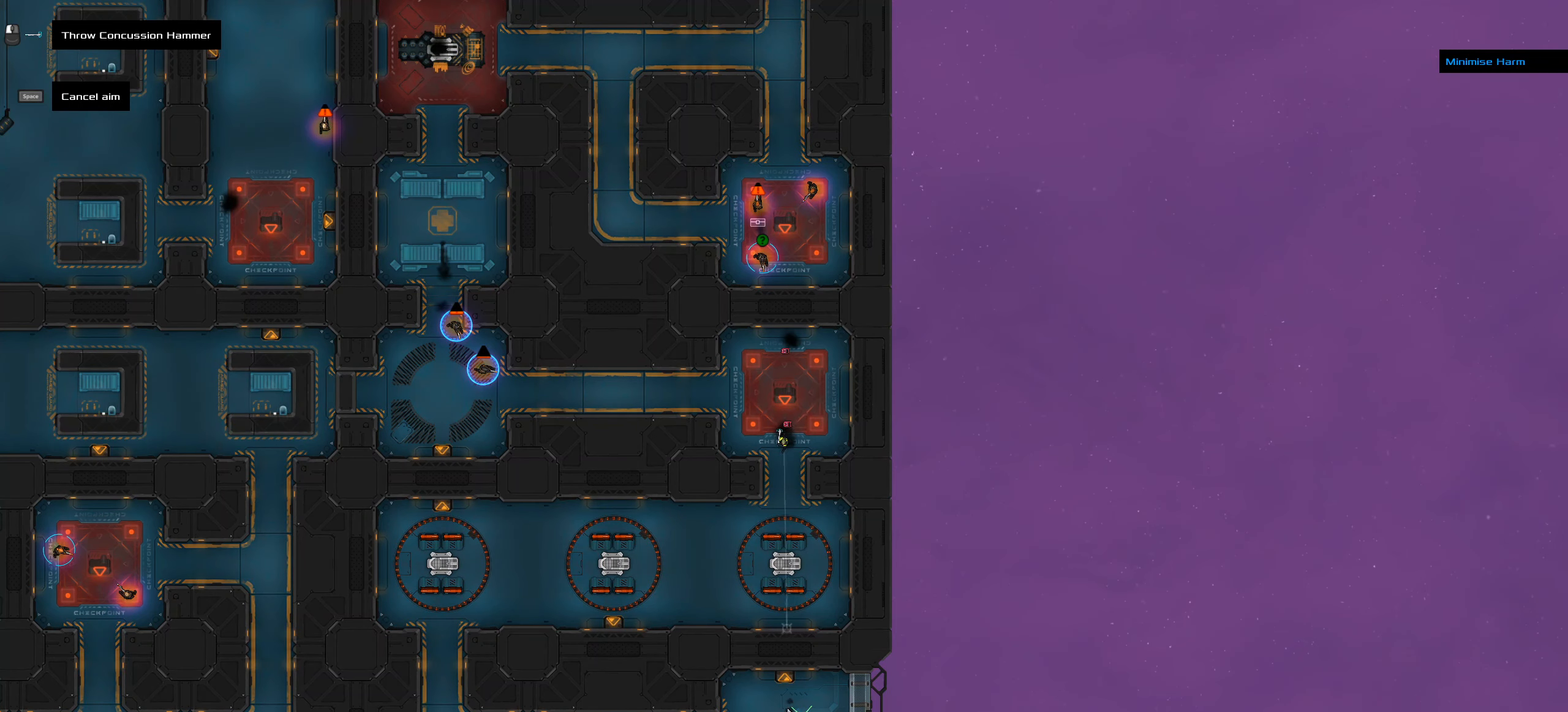
{"keys": [], "events": []}
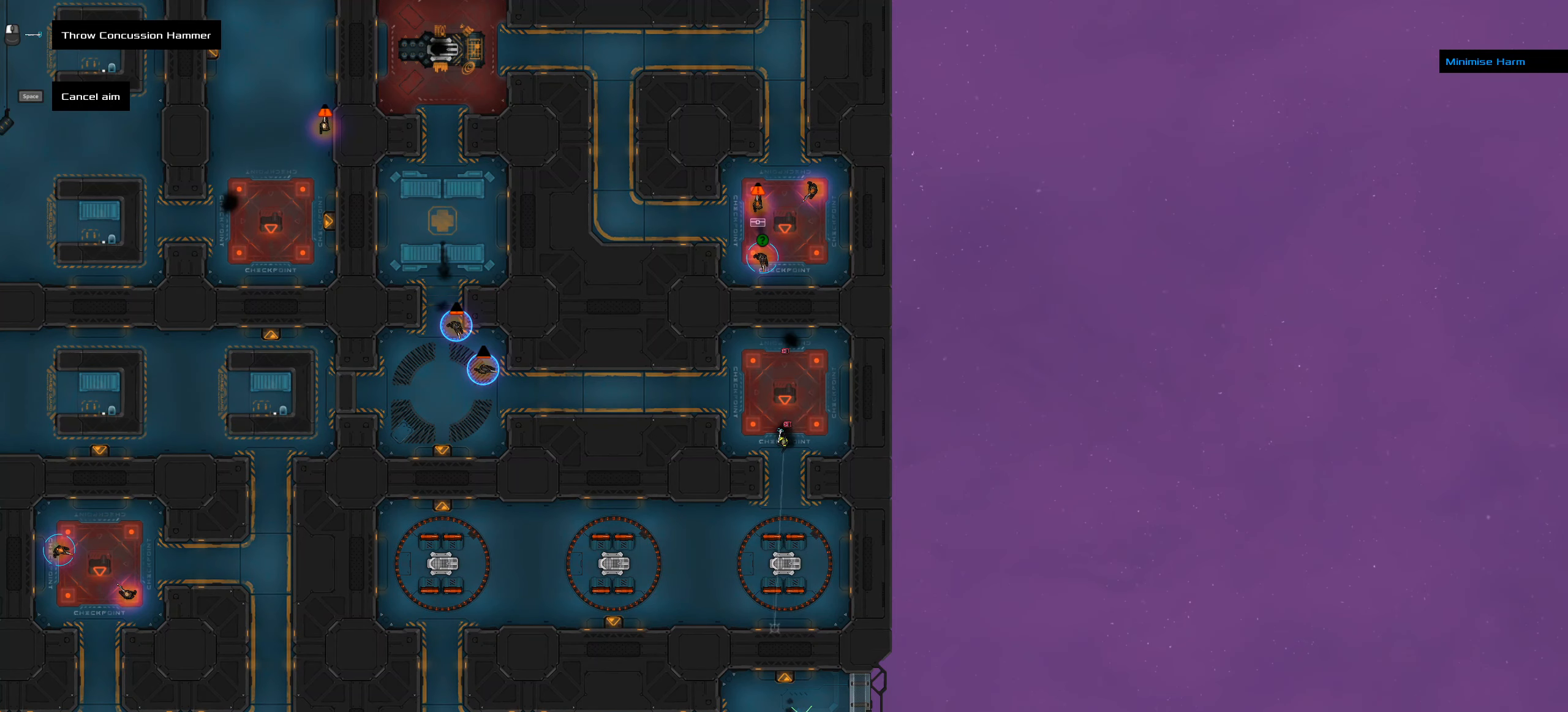
{"keys": [], "events": [[217, "space", "down"], [317, "space", "up"]]}
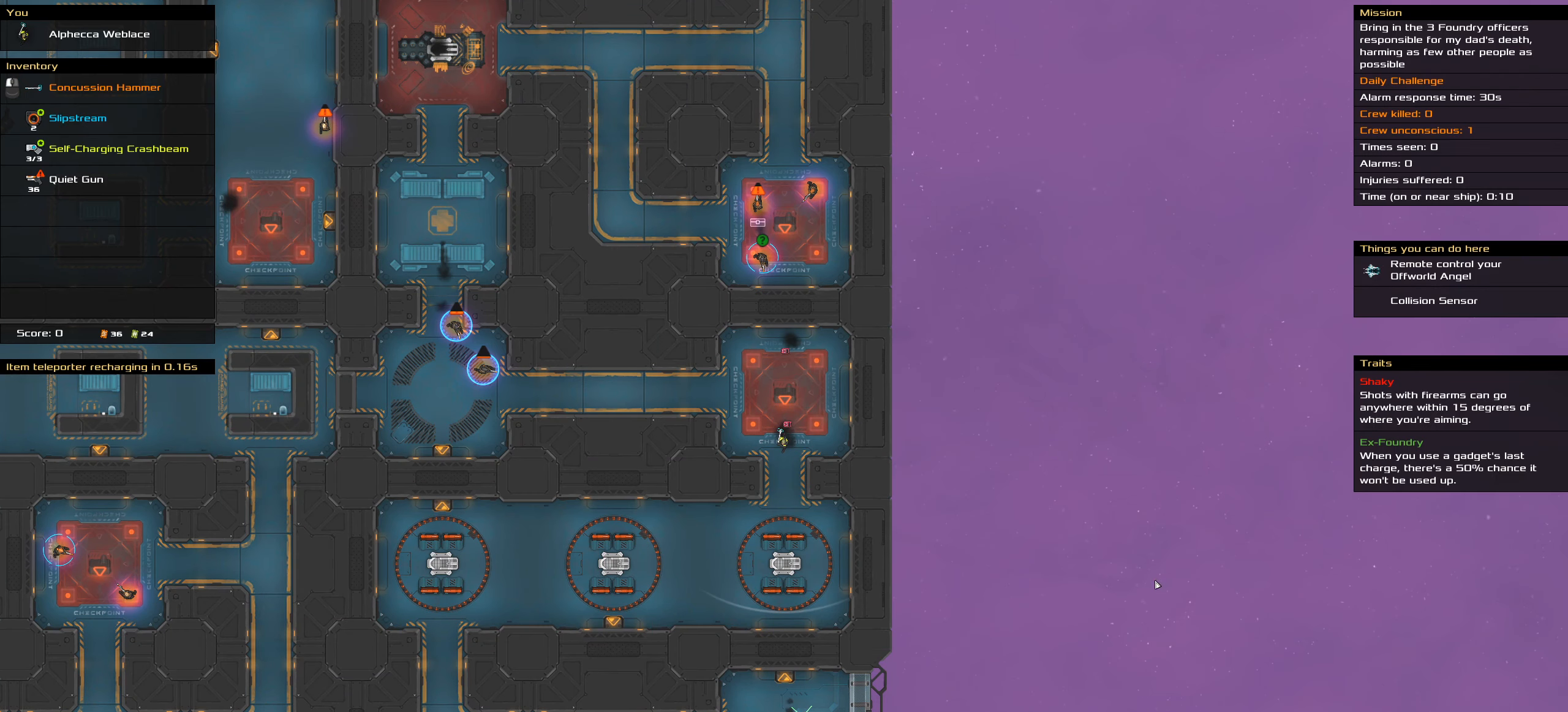
{"keys": [], "events": []}
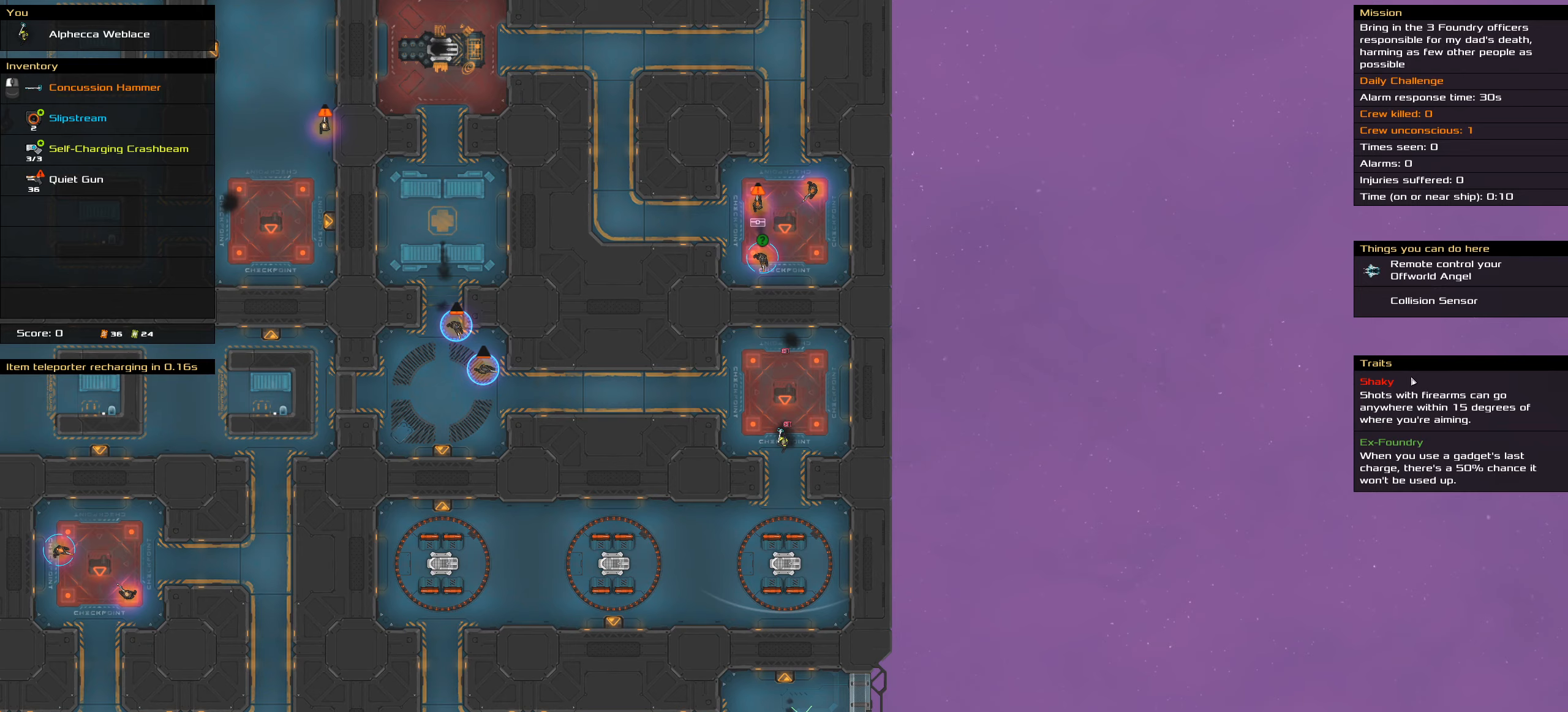
{"keys": [], "events": []}
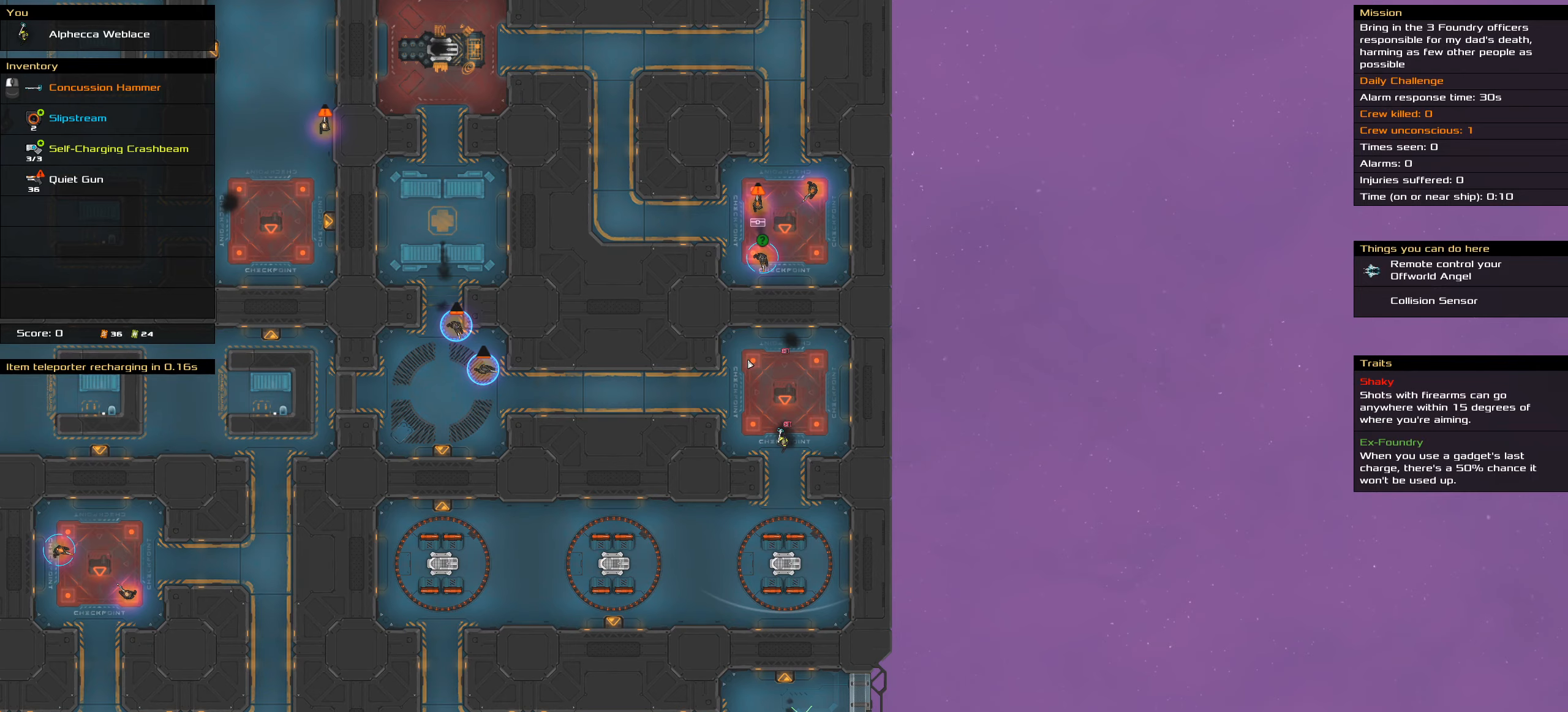
{"keys": [], "events": []}
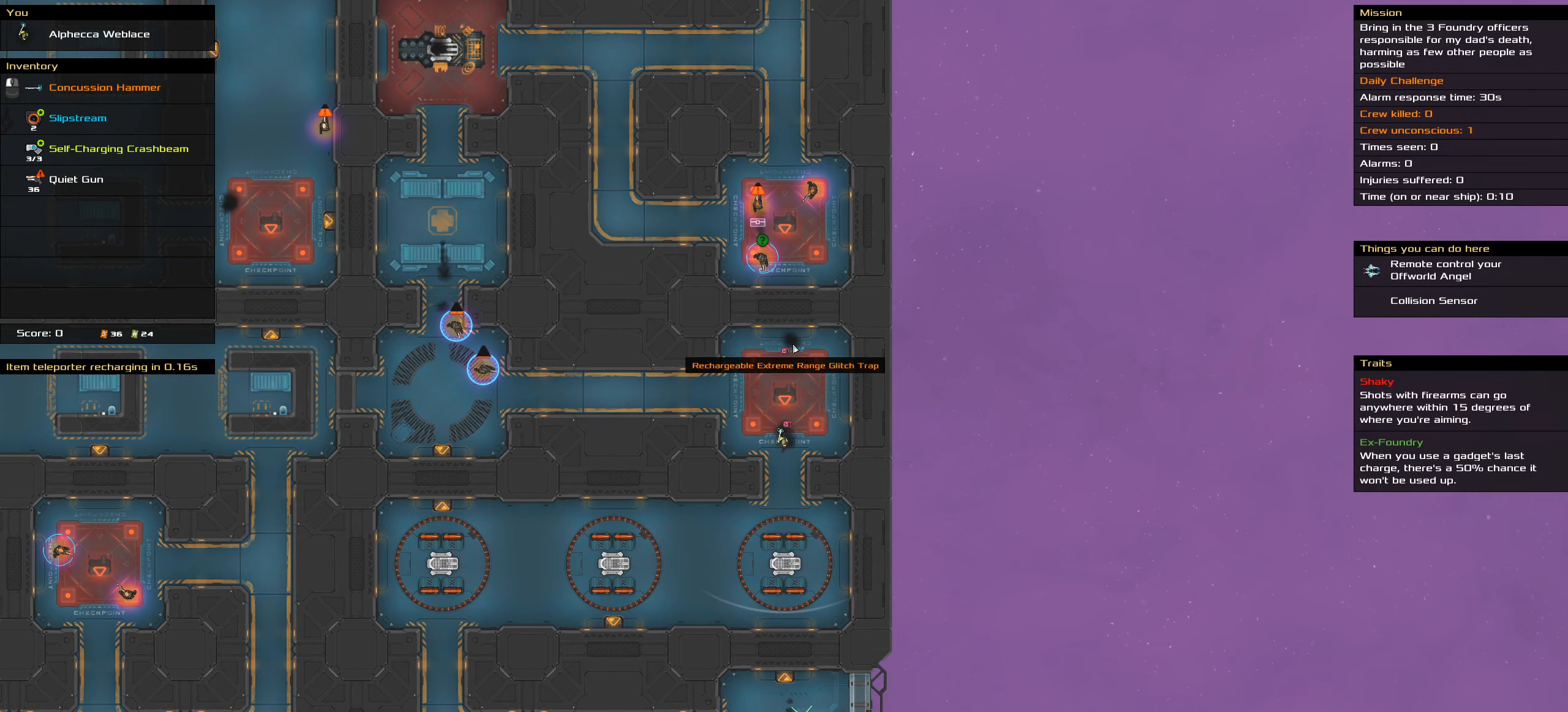
{"keys": [], "events": []}
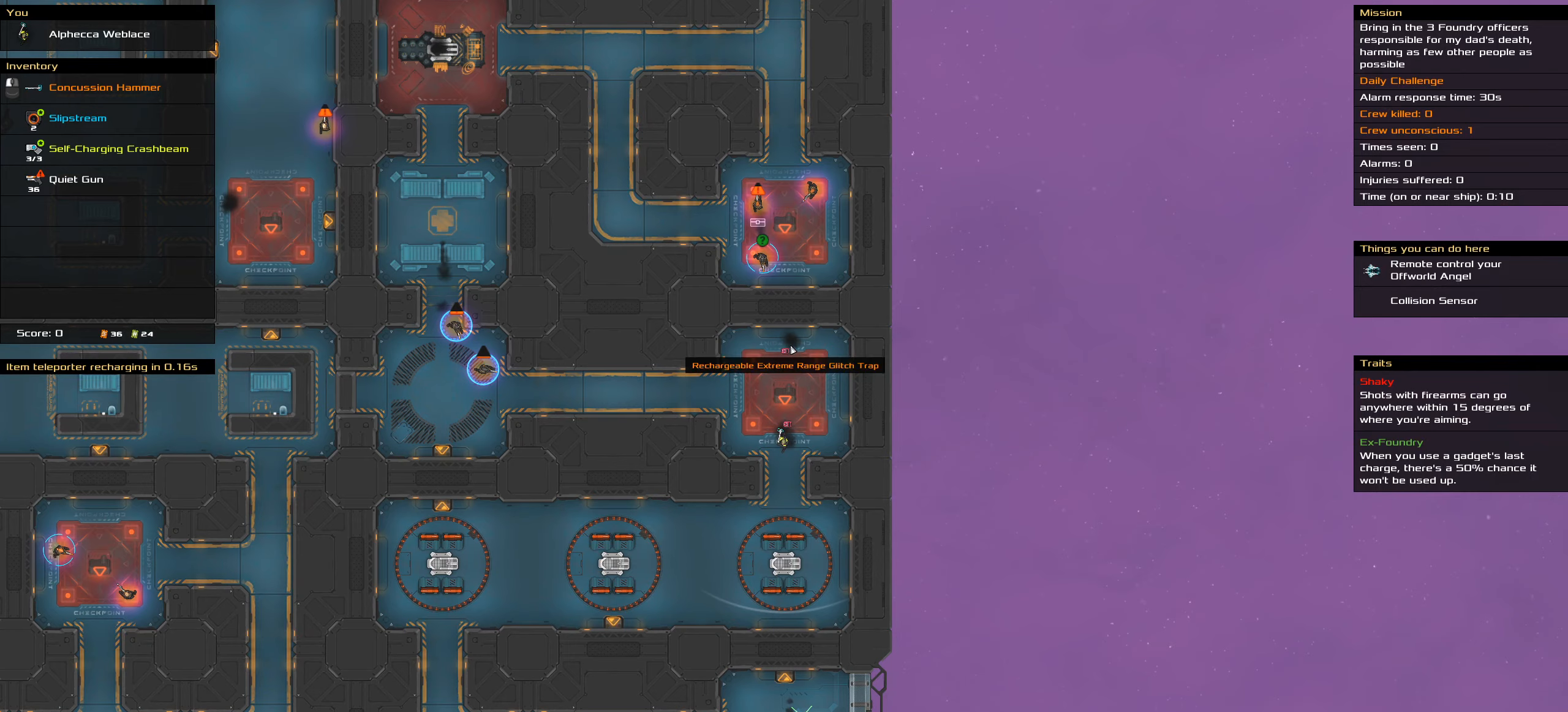
{"keys": [], "events": []}
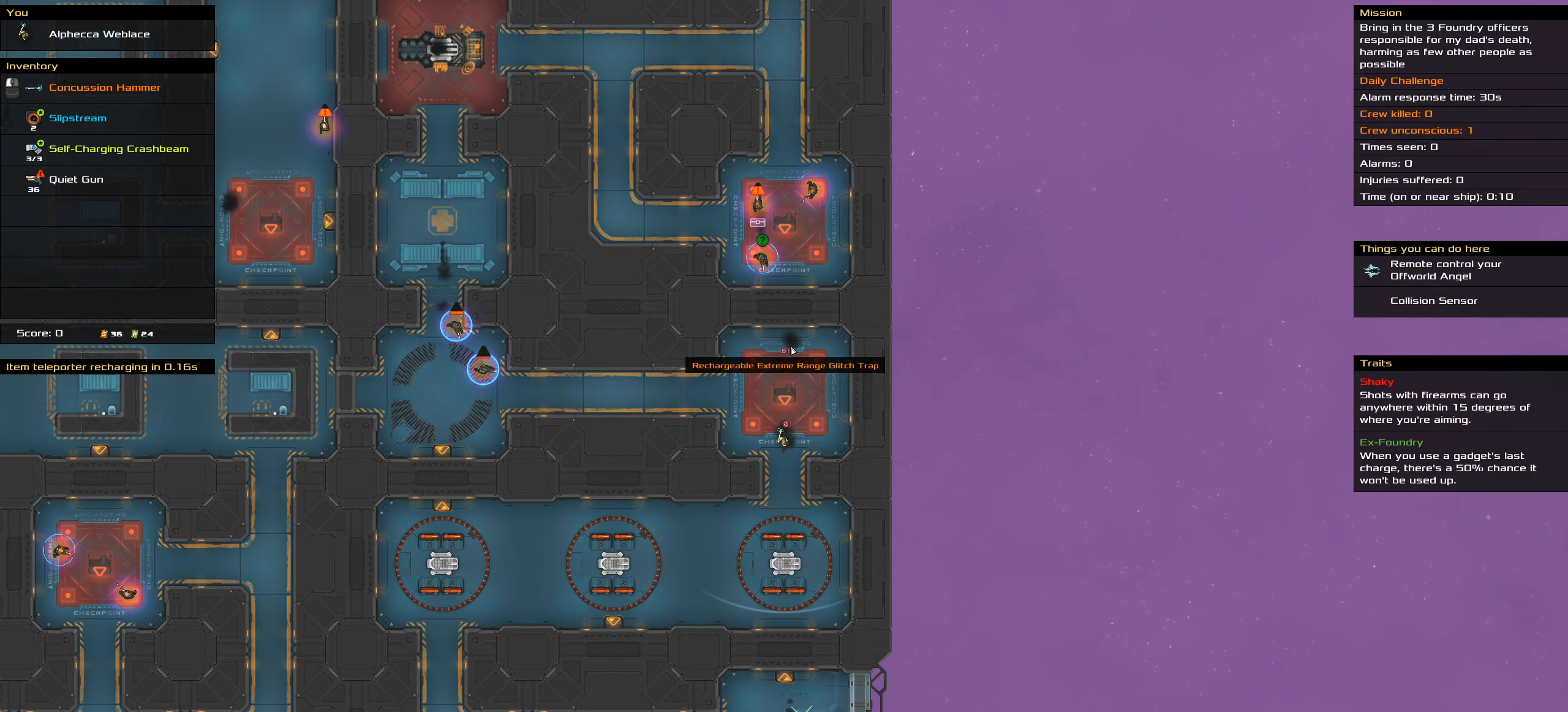
{"keys": [], "events": []}
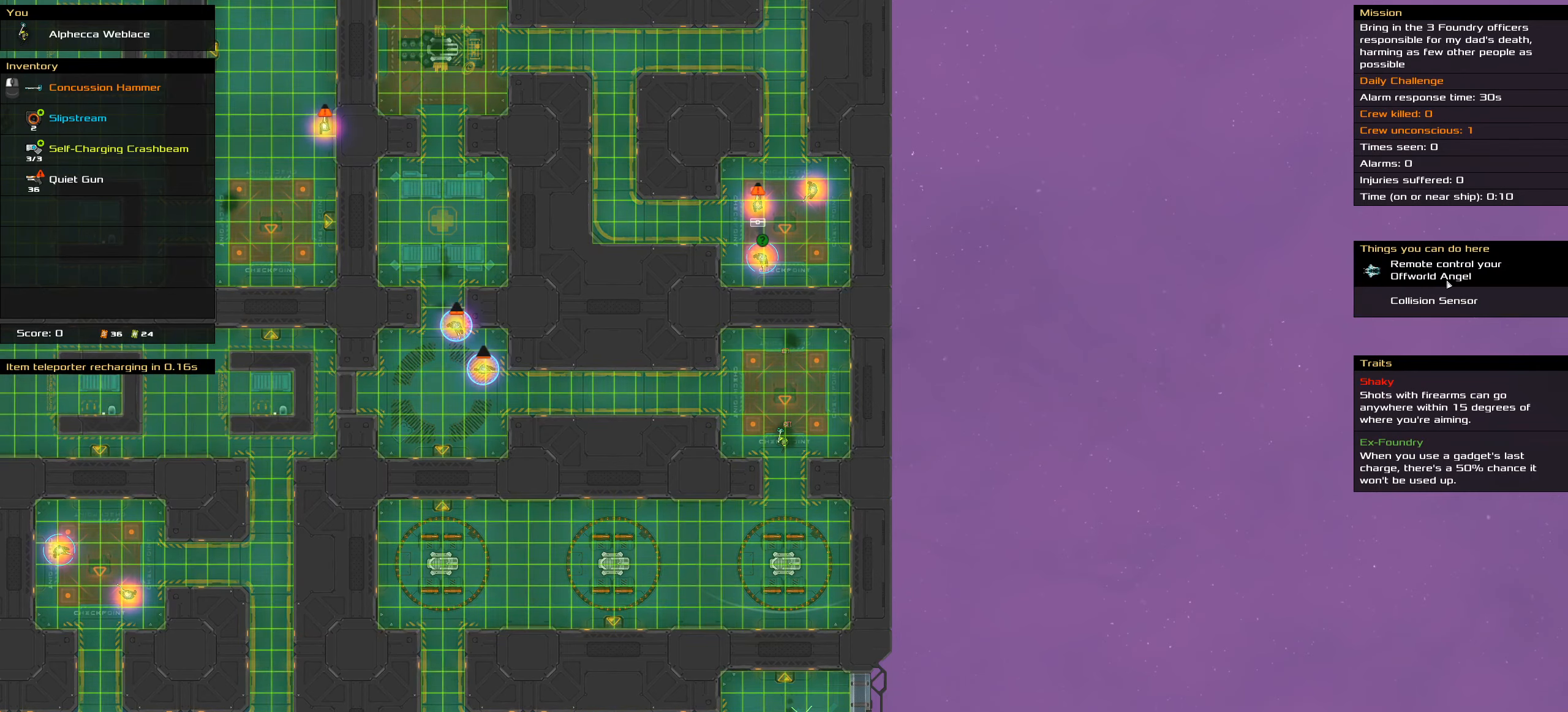
{"keys": ["ctrl_l"], "events": [[133, "ctrl_l", "down"]]}
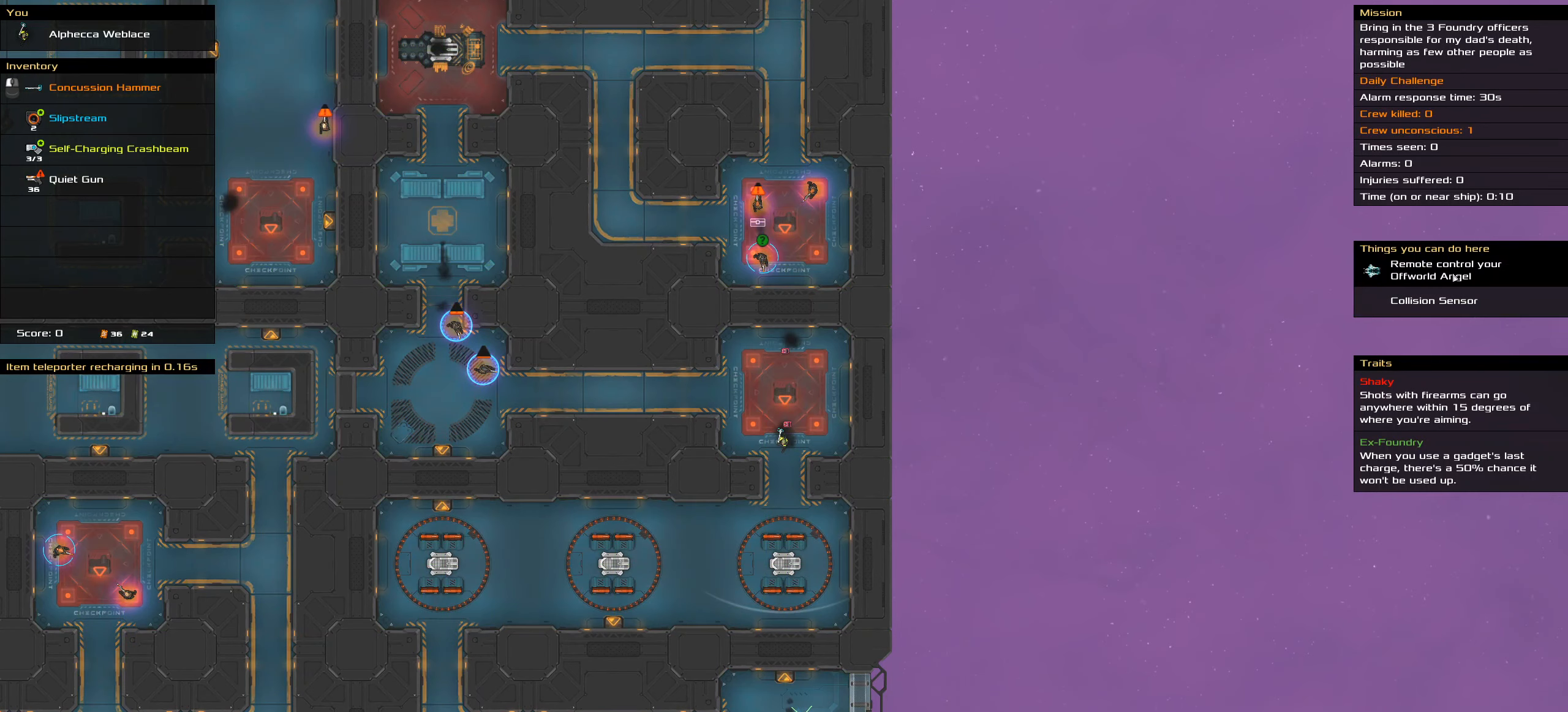
{"keys": ["ctrl_l"], "events": [[250, "space", "down"], [383, "space", "up"]]}
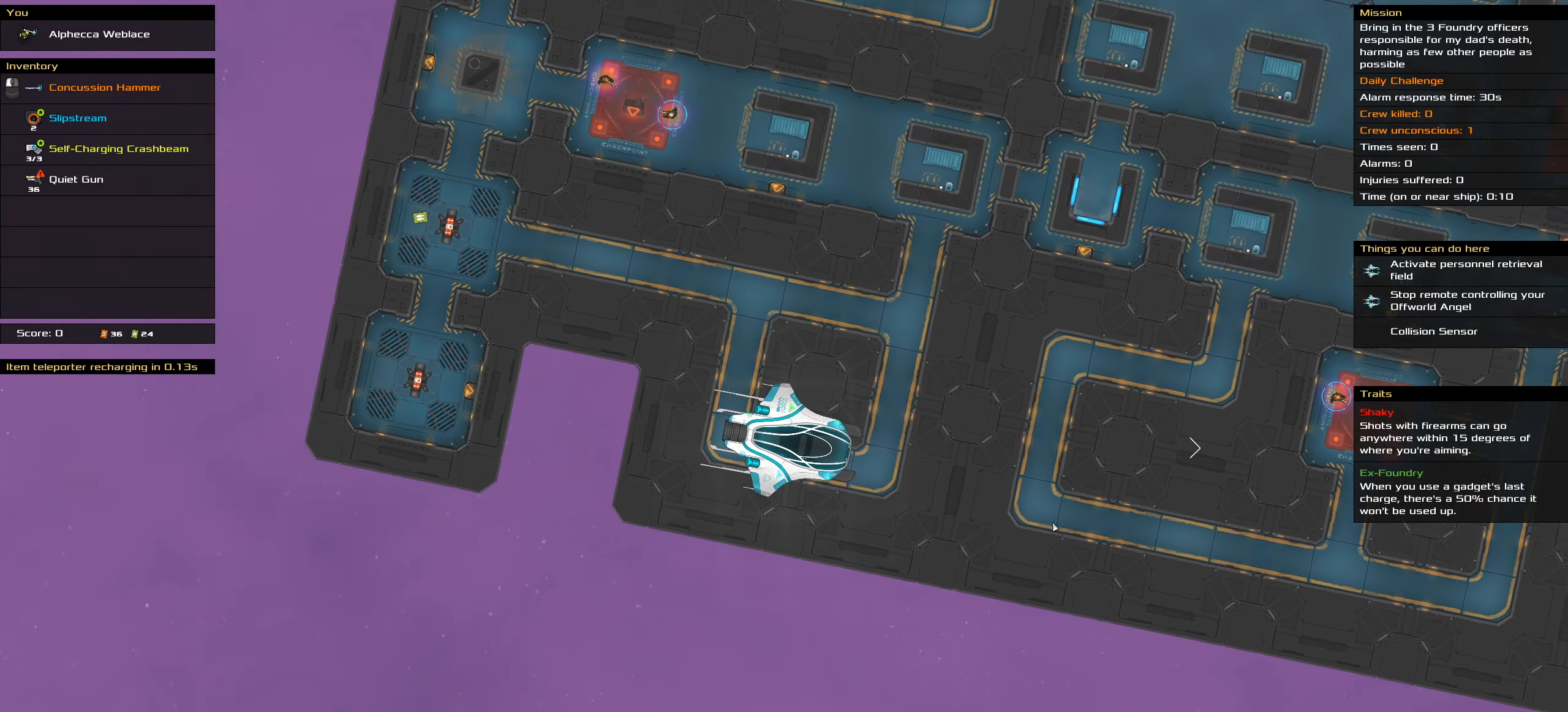
{"keys": ["ctrl_l"], "events": []}